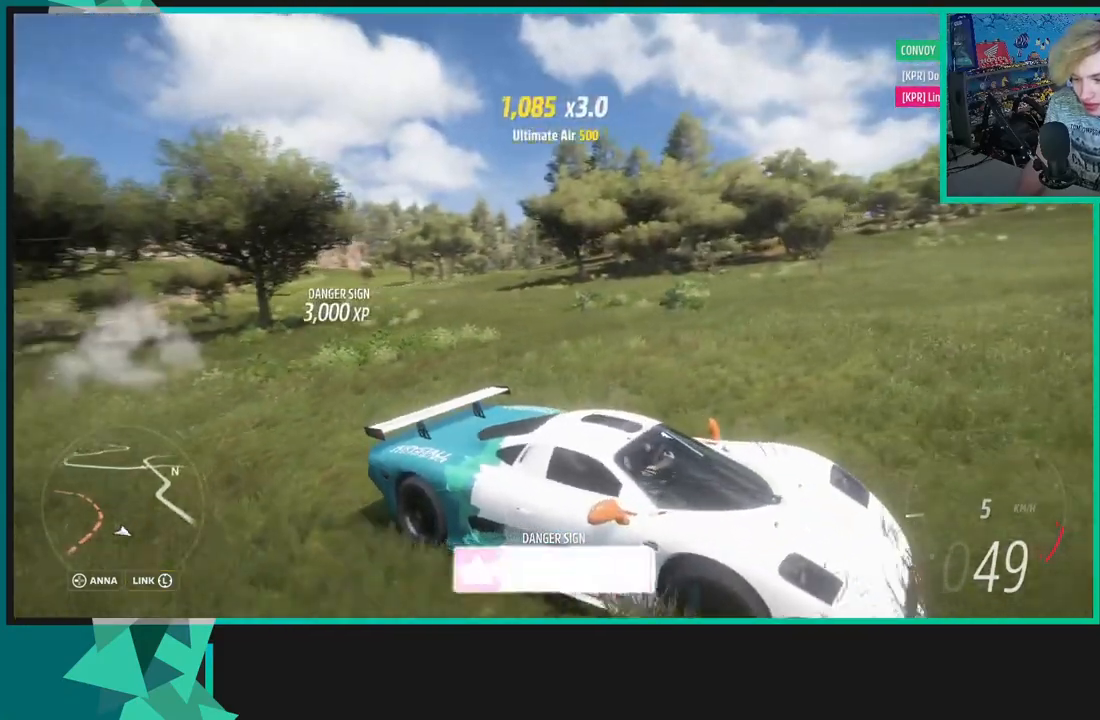
Gameplay with a controller (Xbox layout); each line is a JSON object with the inputs held at the frame after it. "events" lists button and stick changes between this image and that frame as [ms after this image, input, new state], when the widget could be followed in between.
{"buttons": [], "left_stick": "center", "right_stick": "down-left", "events": []}
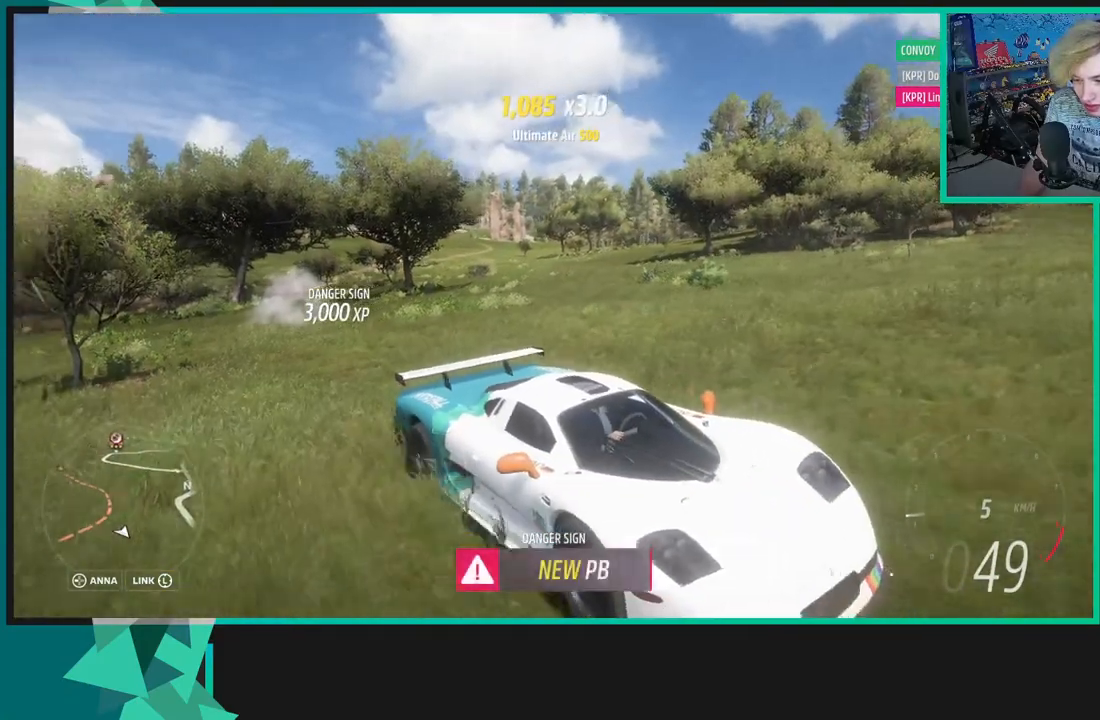
{"buttons": [], "left_stick": "center", "right_stick": "down", "events": [[133, "right_stick", "down"]]}
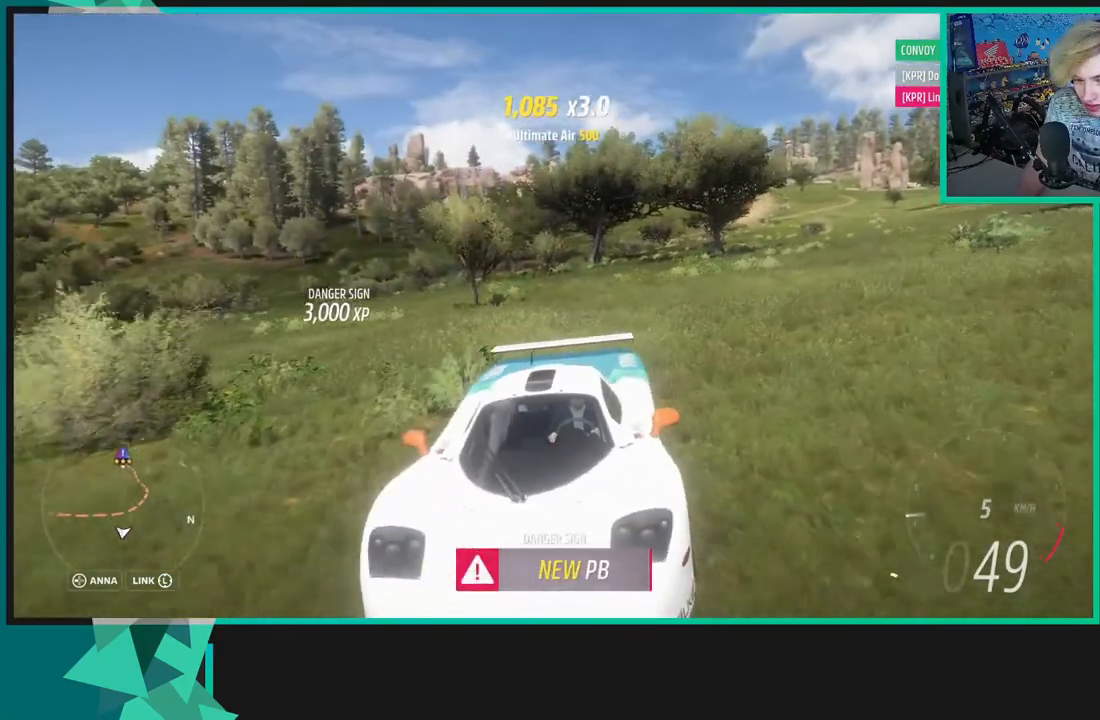
{"buttons": ["START"], "left_stick": "center", "right_stick": "center", "events": [[483, "START", "down"], [483, "right_stick", "center"]]}
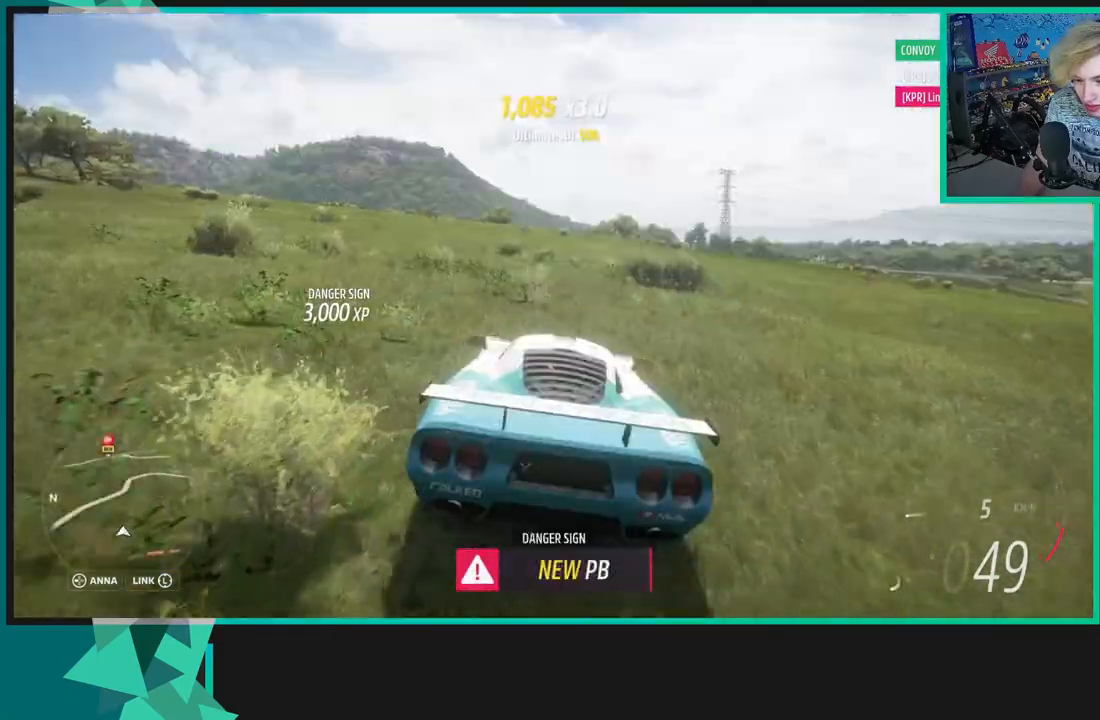
{"buttons": [], "left_stick": "center", "right_stick": "center", "events": [[83, "START", "up"]]}
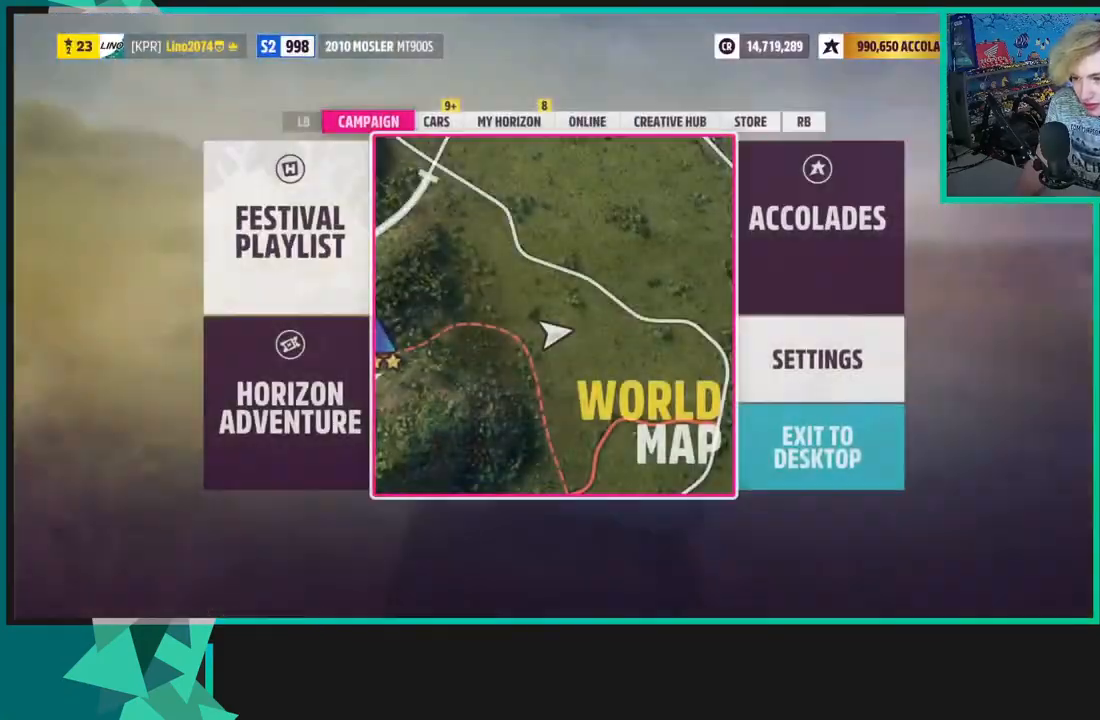
{"buttons": [], "left_stick": "center", "right_stick": "center", "events": [[50, "A", "down"], [150, "A", "up"]]}
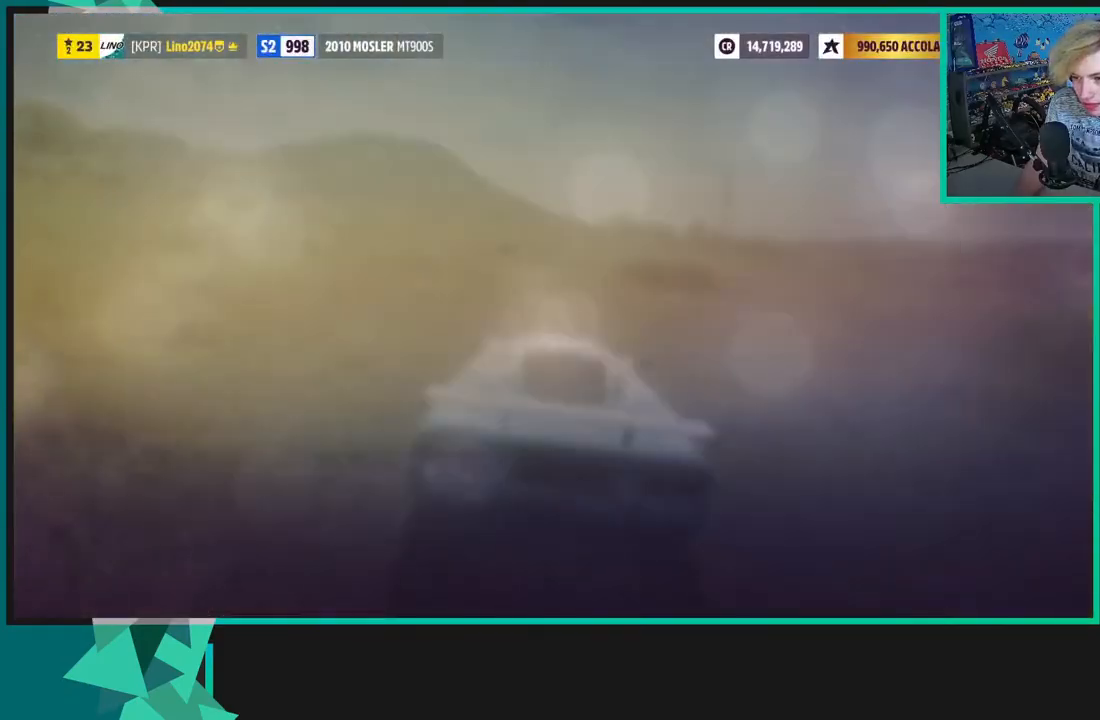
{"buttons": ["L2"], "left_stick": "down-left", "right_stick": "center", "events": [[167, "left_stick", "down-left"], [483, "L2", "down"]]}
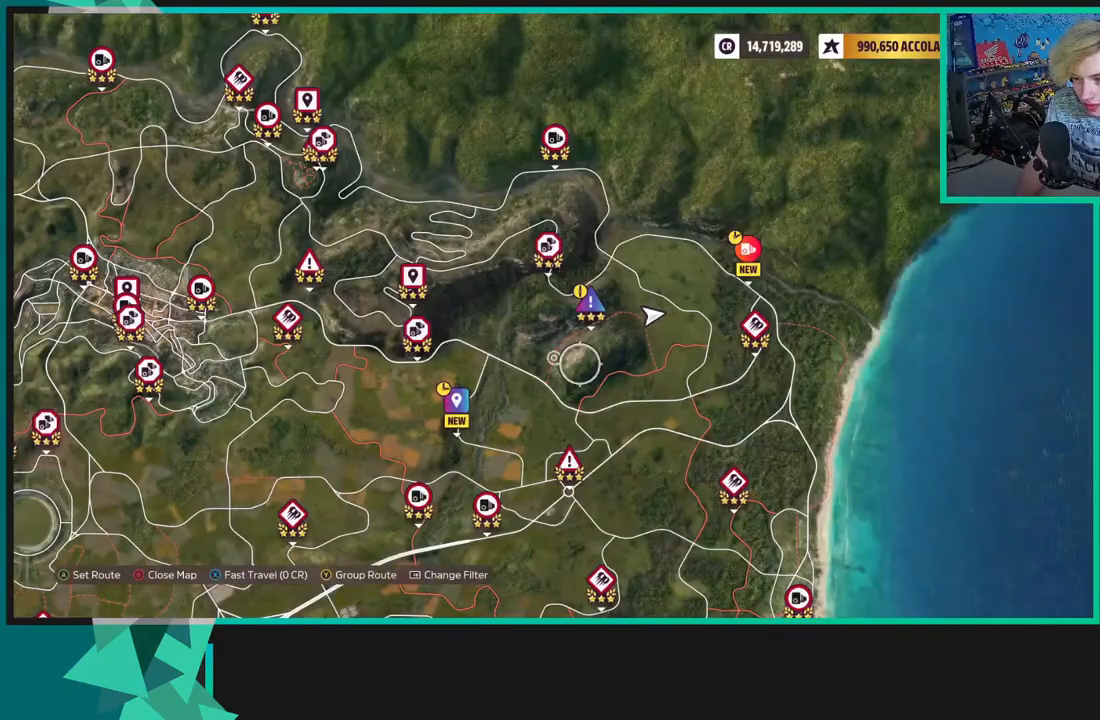
{"buttons": [], "left_stick": "up-right", "right_stick": "center", "events": [[383, "L2", "up"], [383, "left_stick", "up-left"], [433, "left_stick", "up-right"]]}
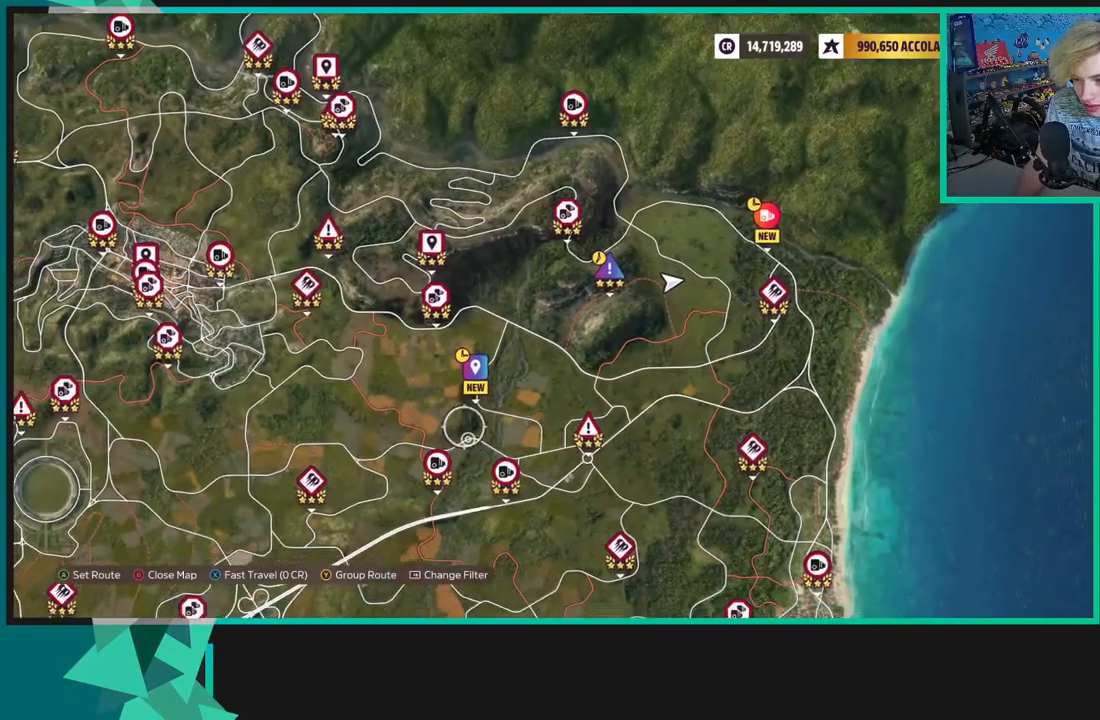
{"buttons": [], "left_stick": "left", "right_stick": "center", "events": [[50, "left_stick", "down-right"], [317, "left_stick", "center"], [383, "left_stick", "left"]]}
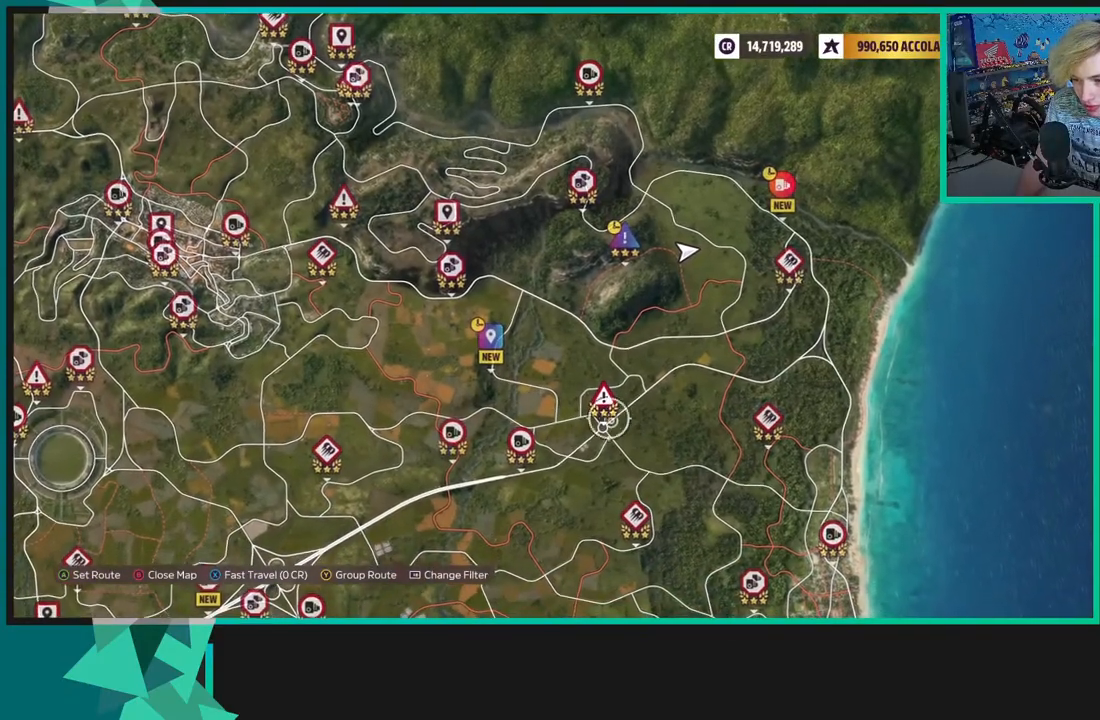
{"buttons": [], "left_stick": "up-right", "right_stick": "center", "events": [[17, "left_stick", "up-left"], [217, "left_stick", "up"], [317, "left_stick", "up-right"]]}
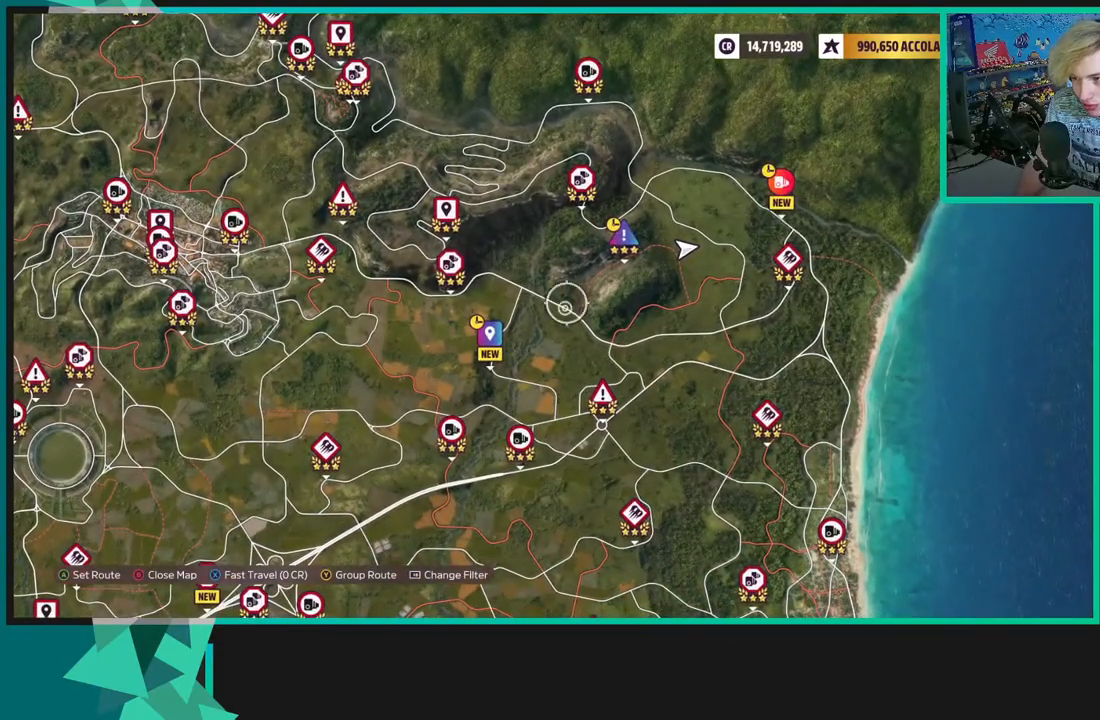
{"buttons": [], "left_stick": "center", "right_stick": "center", "events": [[200, "left_stick", "center"], [300, "left_stick", "up-left"], [433, "left_stick", "center"]]}
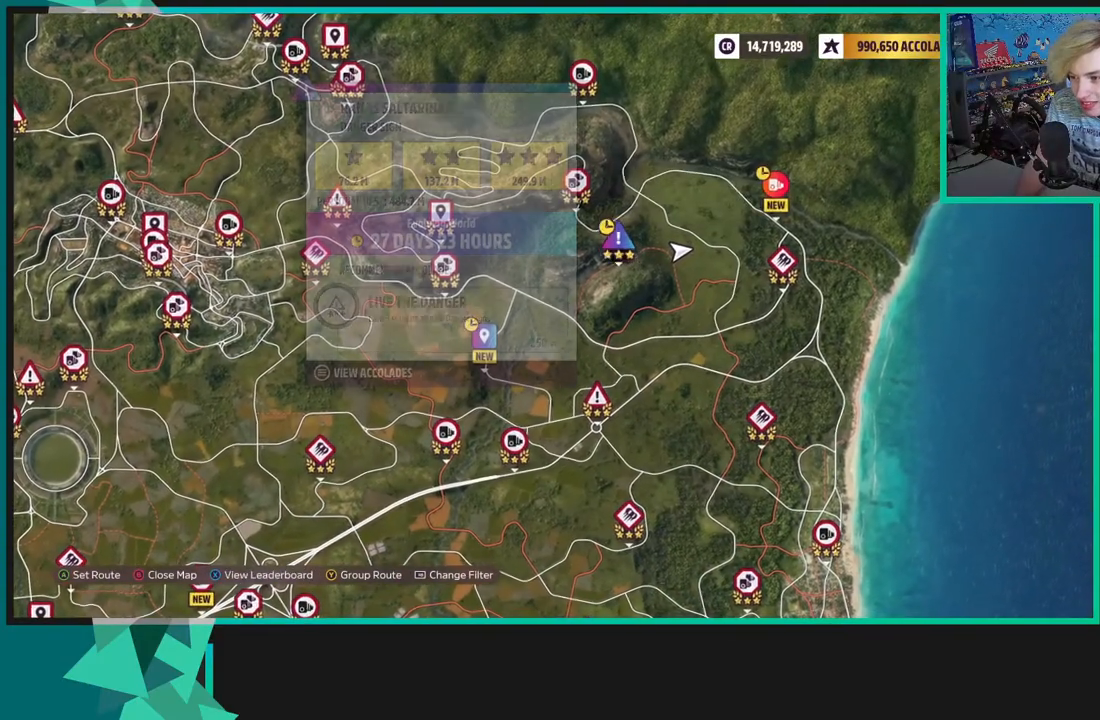
{"buttons": [], "left_stick": "center", "right_stick": "center", "events": []}
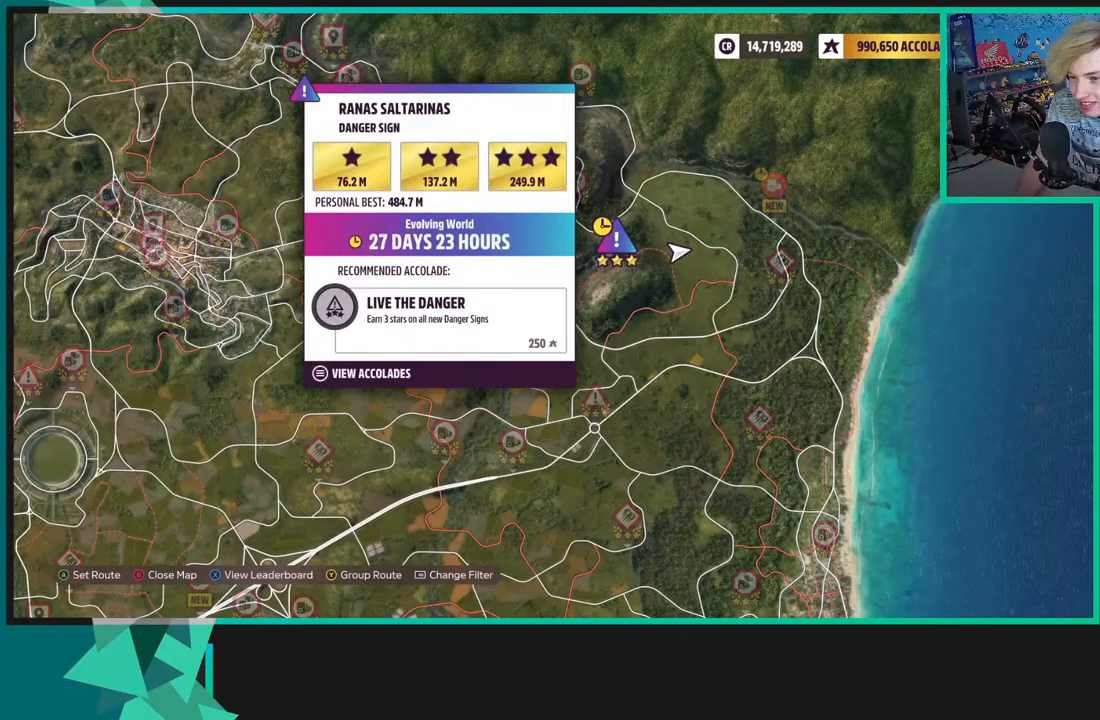
{"buttons": [], "left_stick": "center", "right_stick": "center", "events": []}
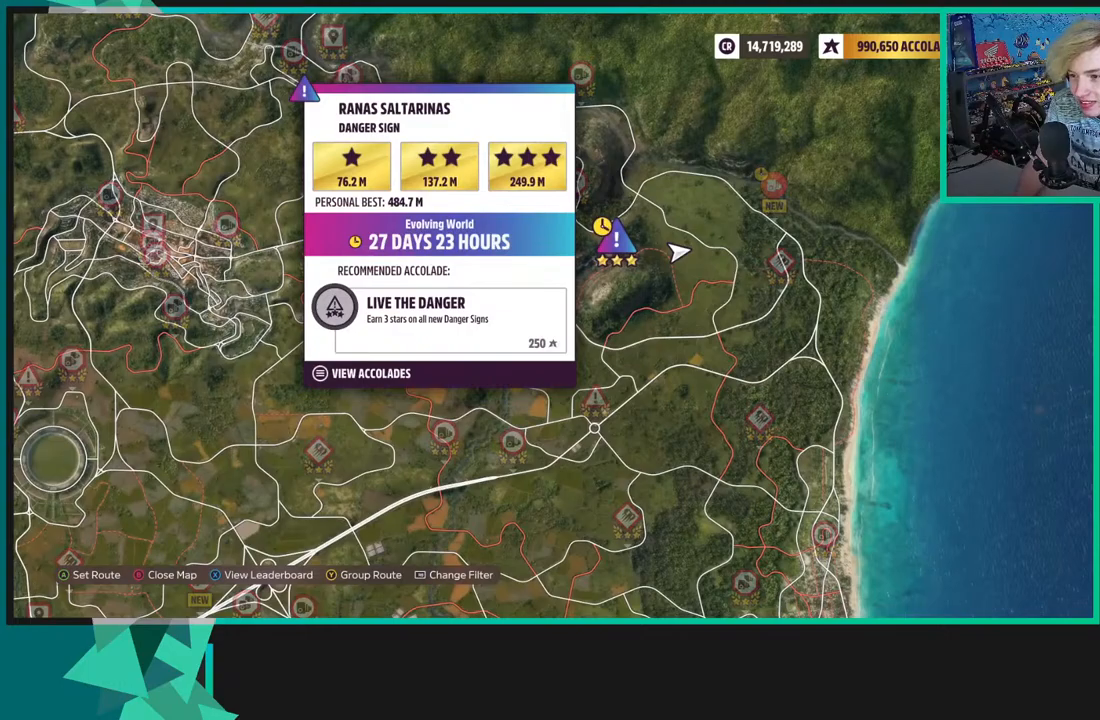
{"buttons": ["L2"], "left_stick": "down-left", "right_stick": "center", "events": [[367, "left_stick", "down-left"], [467, "L2", "down"]]}
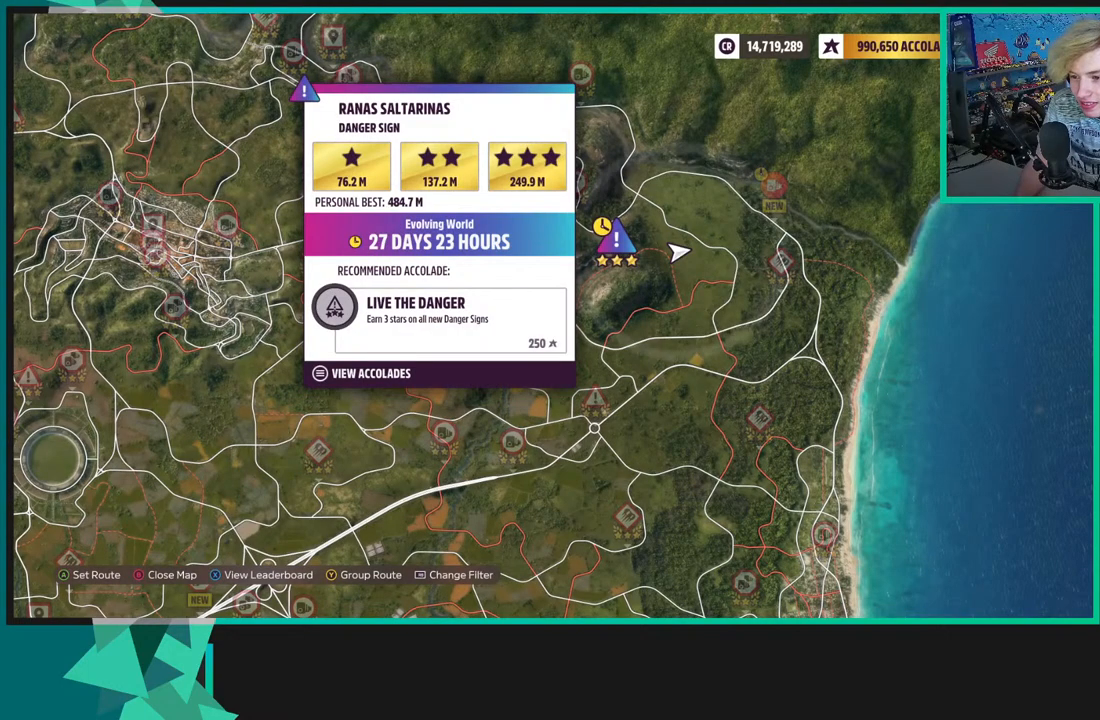
{"buttons": [], "left_stick": "center", "right_stick": "center", "events": [[400, "left_stick", "up-left"], [450, "L2", "up"], [500, "left_stick", "center"]]}
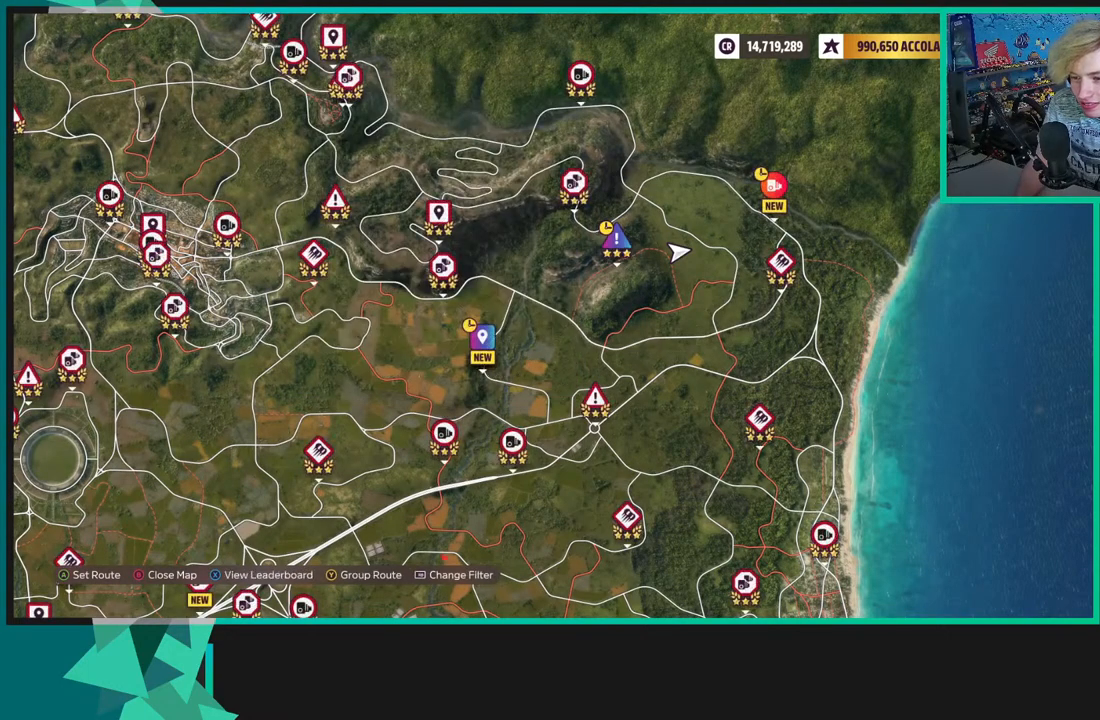
{"buttons": ["R2"], "left_stick": "center", "right_stick": "center", "events": [[367, "R2", "down"]]}
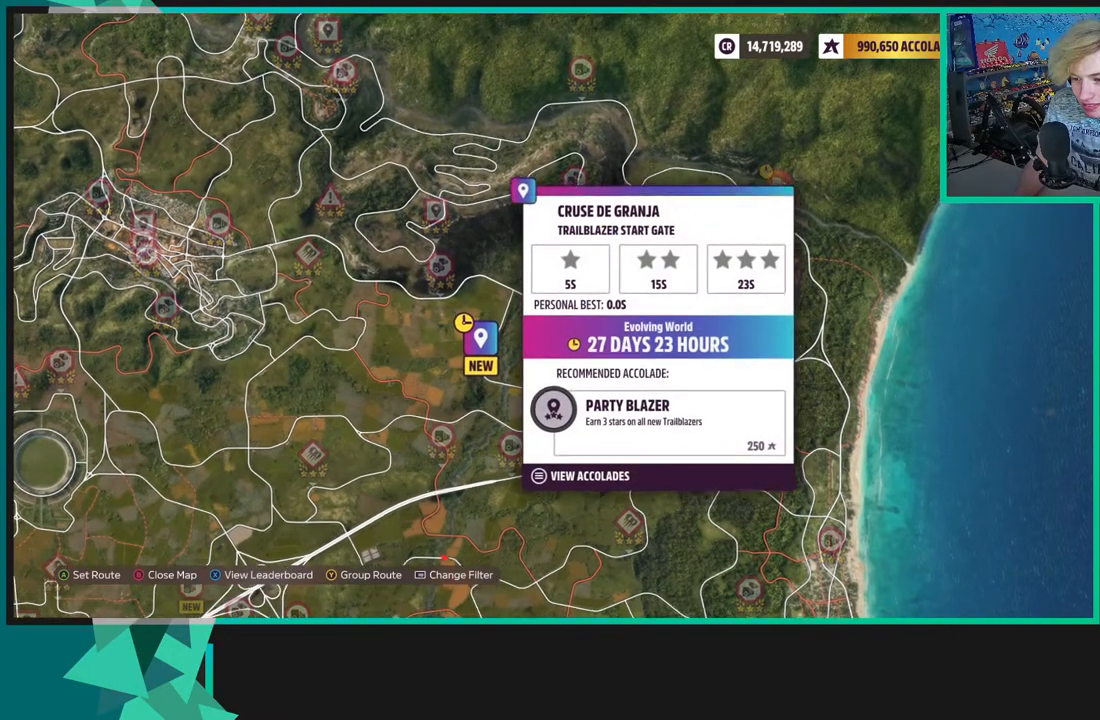
{"buttons": ["L2"], "left_stick": "center", "right_stick": "center", "events": [[267, "left_stick", "down"], [483, "L2", "down"], [483, "R2", "up"], [500, "left_stick", "center"]]}
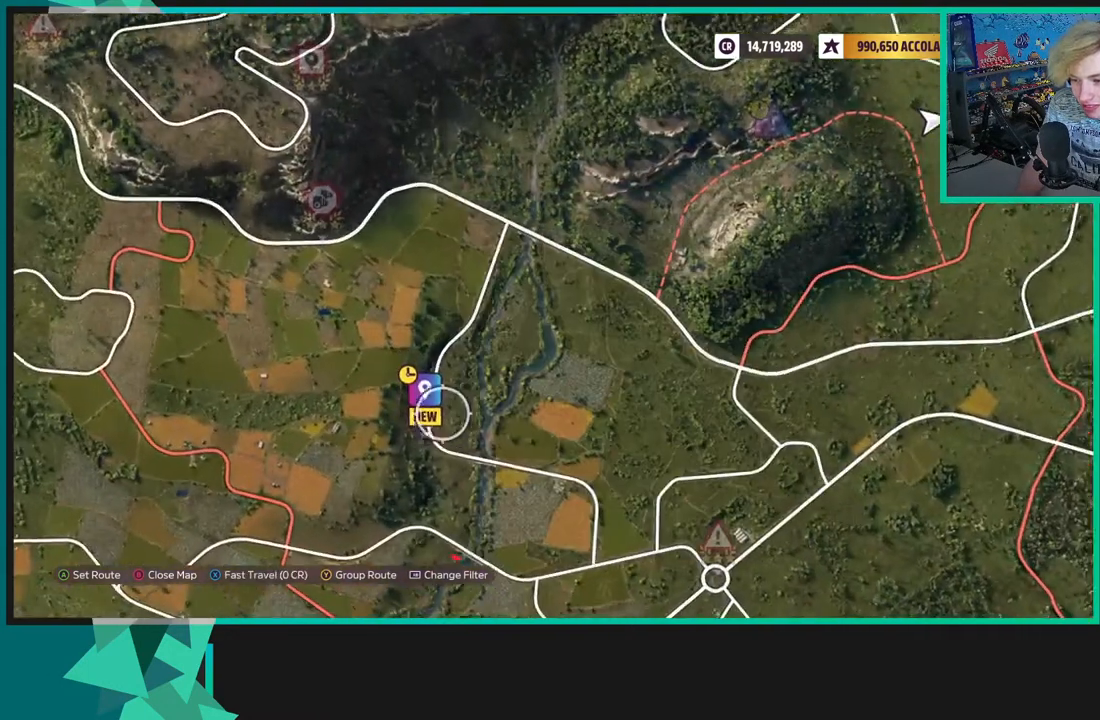
{"buttons": ["L2"], "left_stick": "up-left", "right_stick": "center", "events": [[400, "left_stick", "up-left"]]}
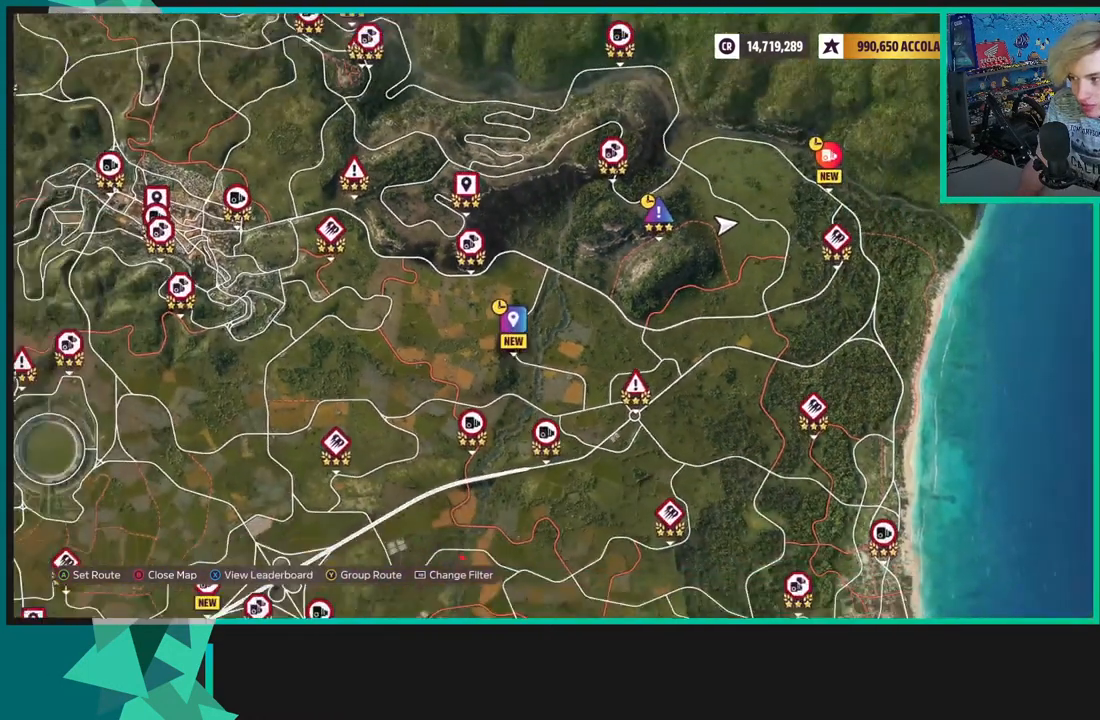
{"buttons": ["L2"], "left_stick": "center", "right_stick": "center", "events": [[33, "left_stick", "center"]]}
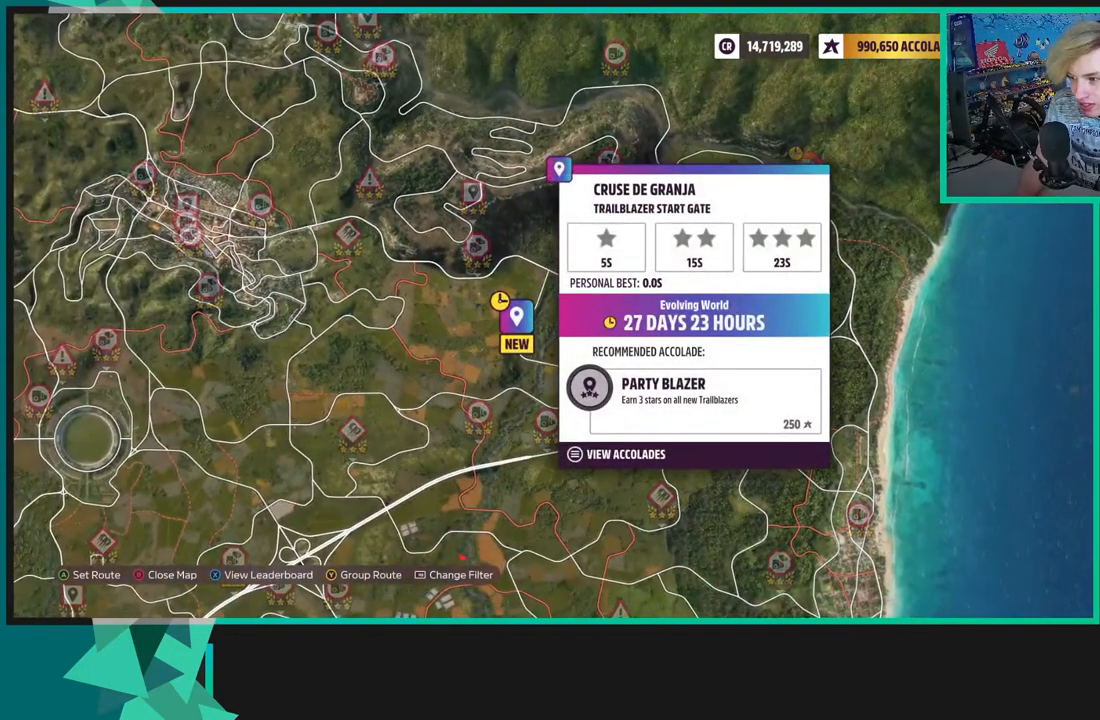
{"buttons": [], "left_stick": "center", "right_stick": "center", "events": [[17, "L2", "up"], [250, "left_stick", "down-right"], [500, "left_stick", "center"]]}
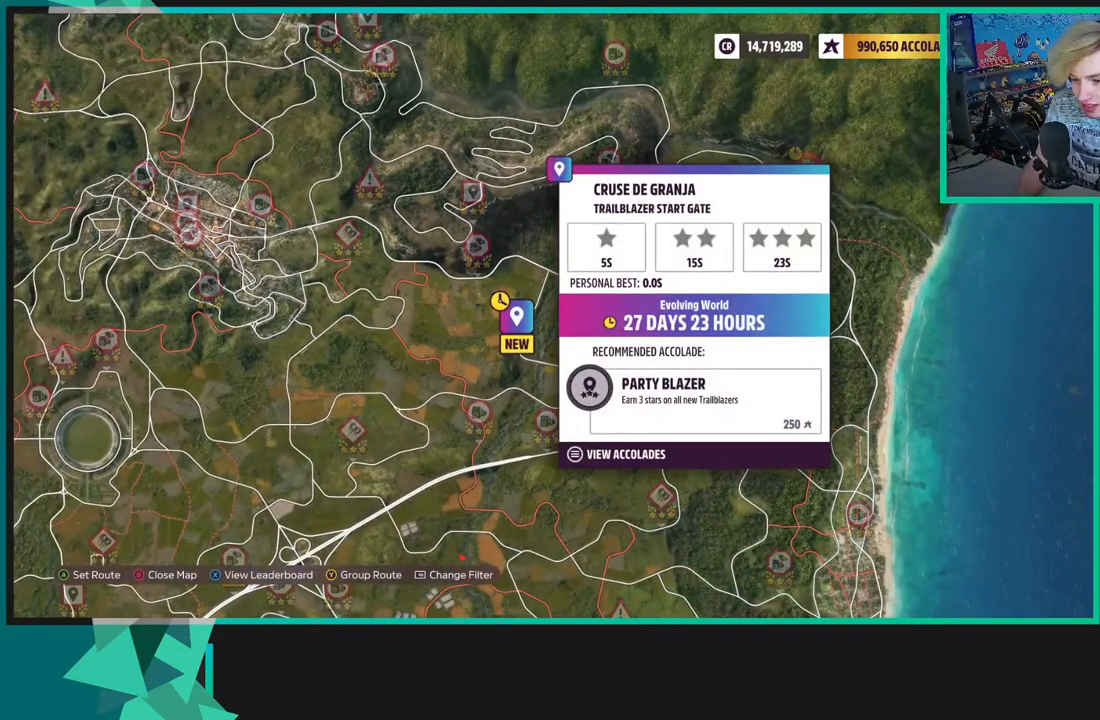
{"buttons": ["L2"], "left_stick": "center", "right_stick": "center", "events": [[83, "left_stick", "down-left"], [133, "L2", "down"], [483, "left_stick", "center"]]}
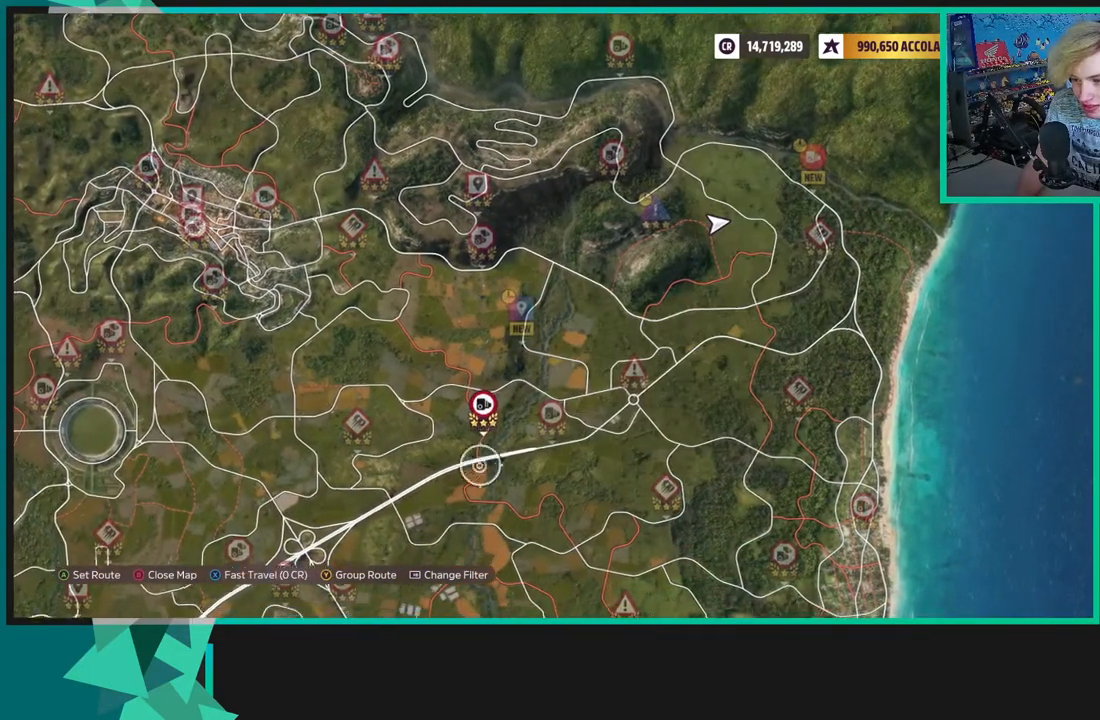
{"buttons": [], "left_stick": "up-right", "right_stick": "center", "events": [[17, "left_stick", "up-right"], [67, "L2", "up"]]}
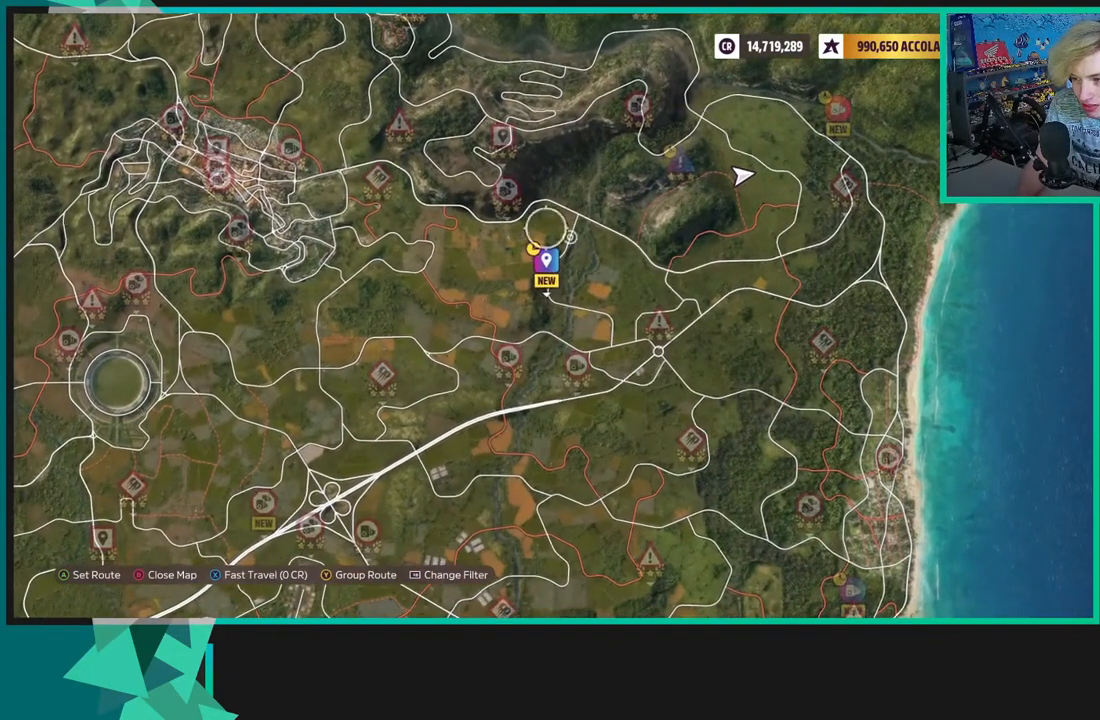
{"buttons": [], "left_stick": "center", "right_stick": "center", "events": [[83, "left_stick", "center"], [250, "left_stick", "down-right"], [350, "left_stick", "center"]]}
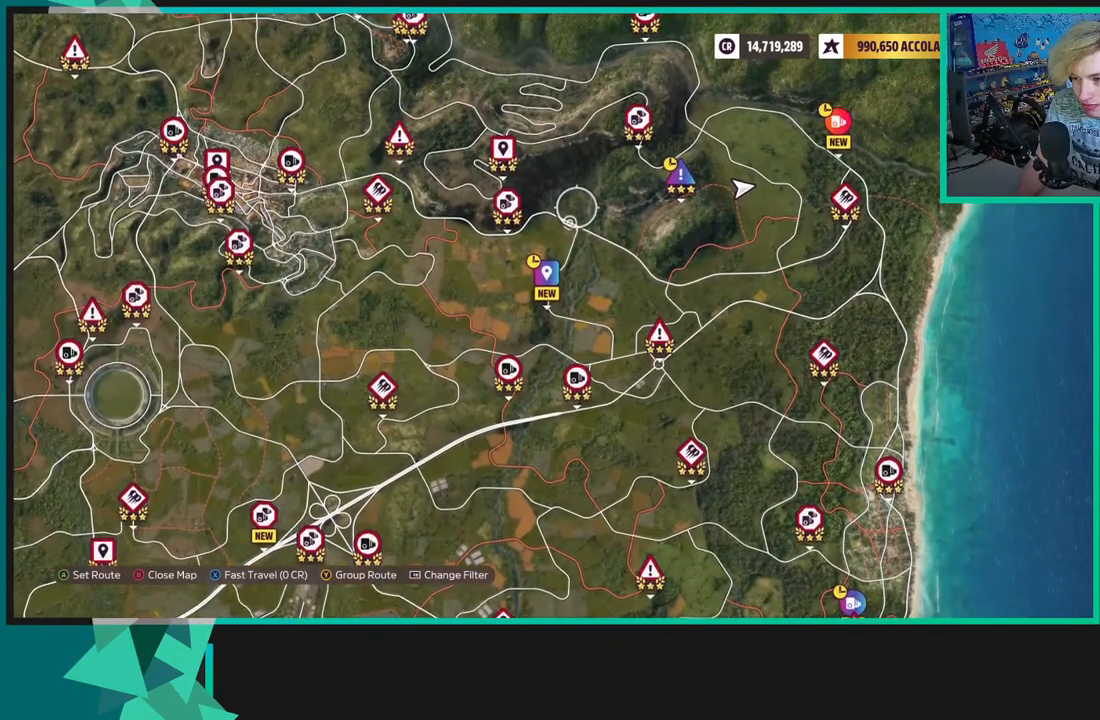
{"buttons": [], "left_stick": "center", "right_stick": "center", "events": [[83, "left_stick", "right"], [133, "left_stick", "center"], [400, "X", "down"], [483, "X", "up"]]}
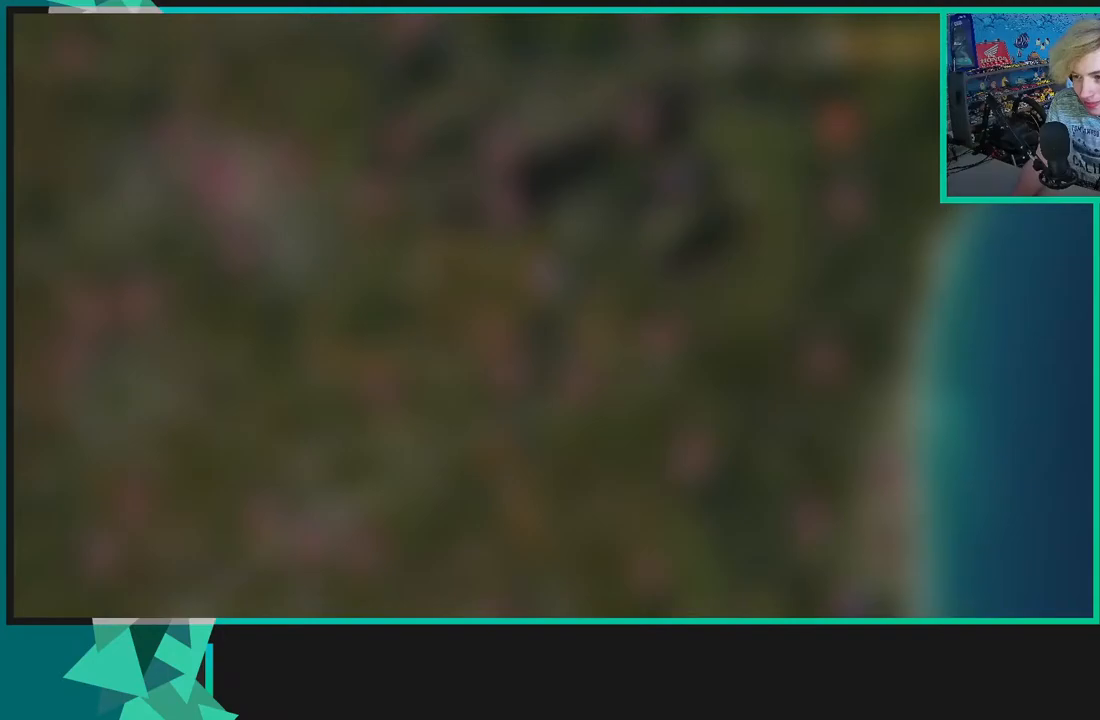
{"buttons": [], "left_stick": "center", "right_stick": "center", "events": [[167, "A", "down"], [283, "A", "up"]]}
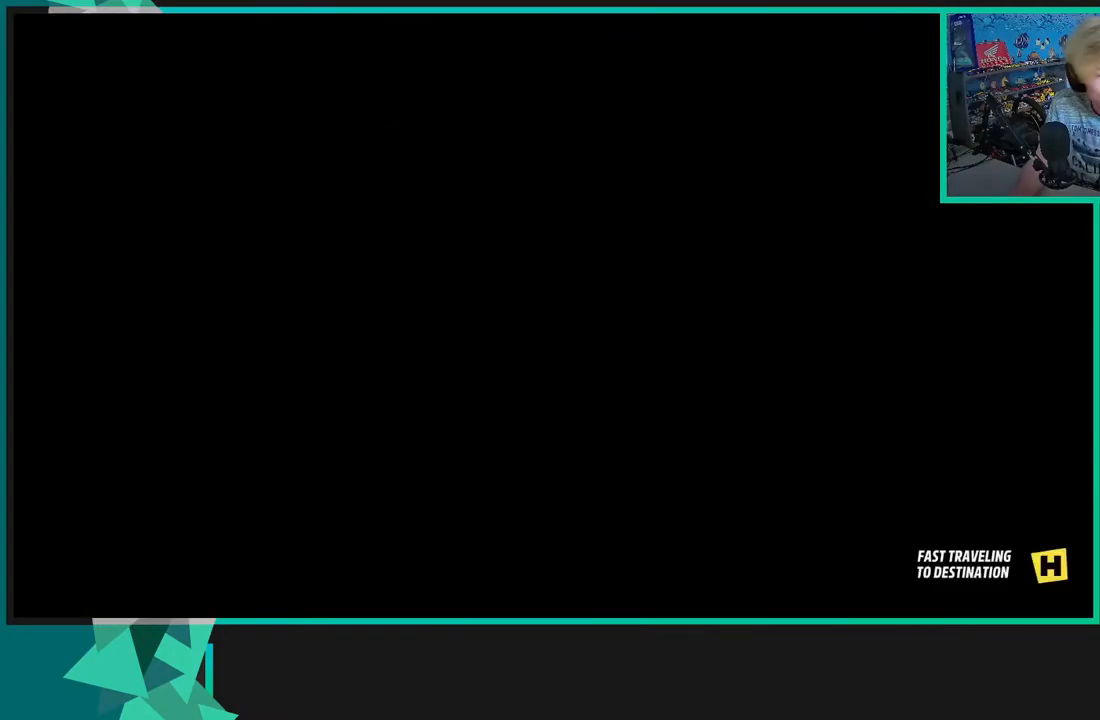
{"buttons": ["R2"], "left_stick": "center", "right_stick": "center", "events": [[17, "R2", "down"]]}
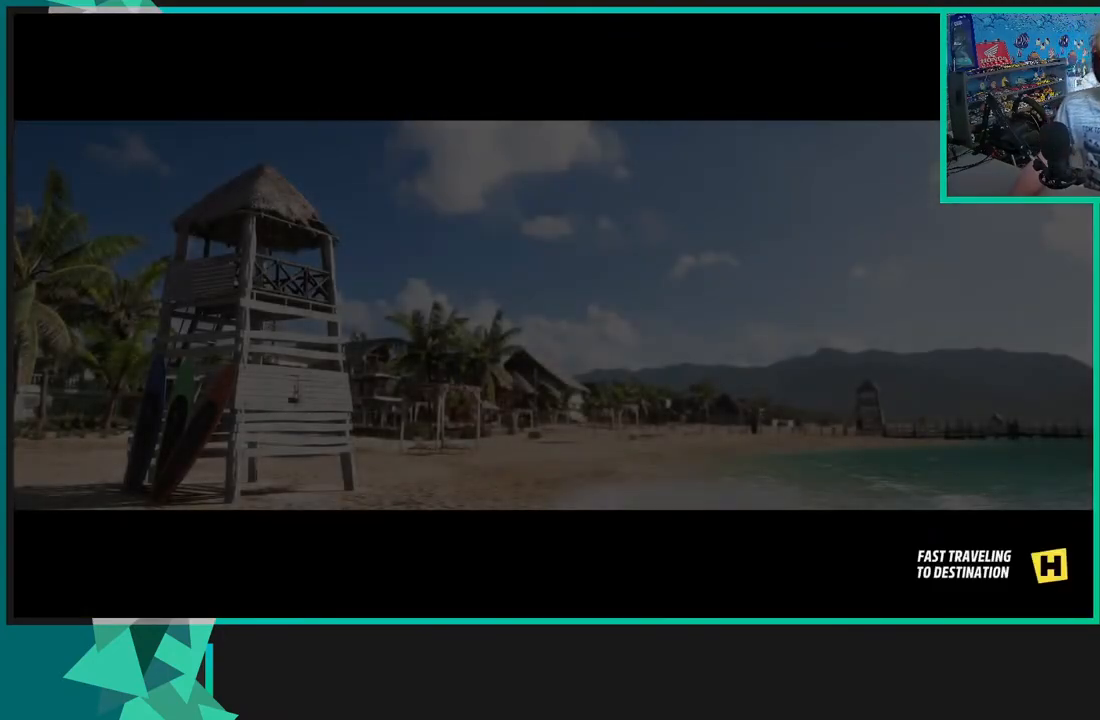
{"buttons": ["R2"], "left_stick": "center", "right_stick": "center", "events": []}
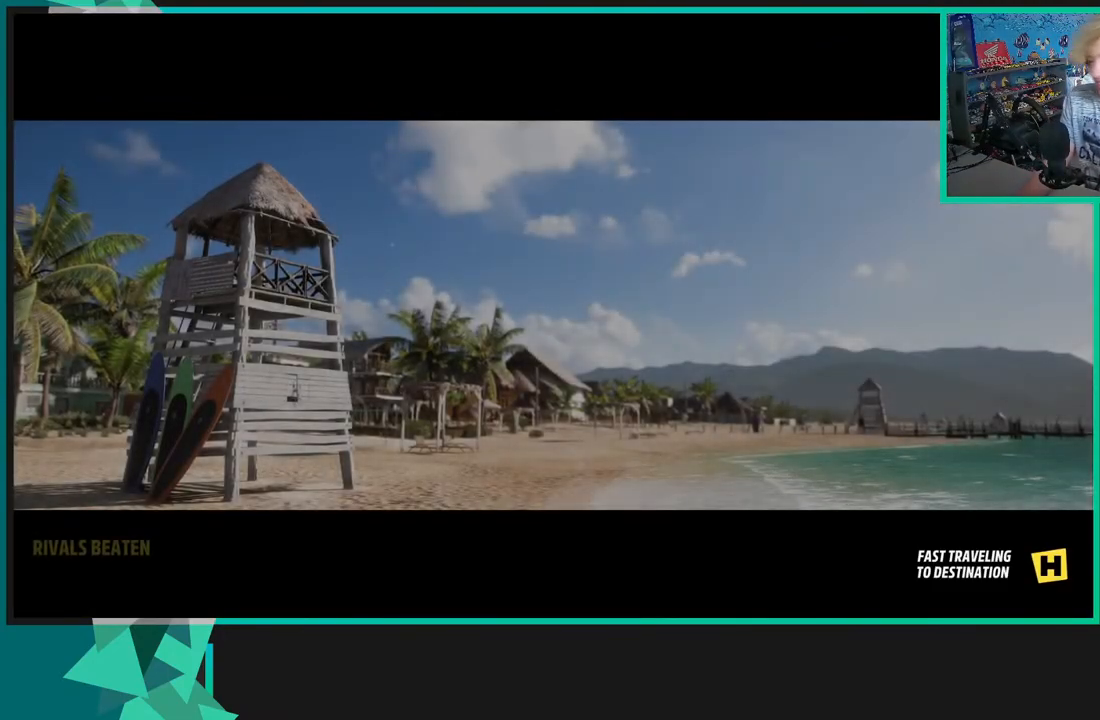
{"buttons": ["R2"], "left_stick": "center", "right_stick": "center", "events": []}
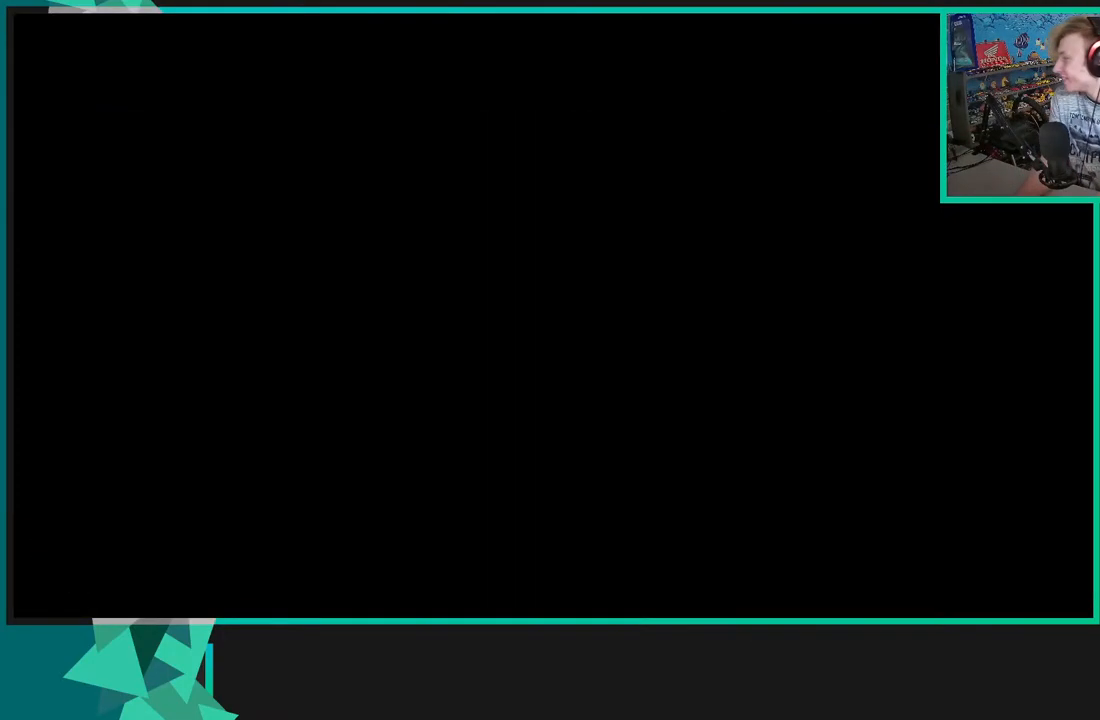
{"buttons": ["R2"], "left_stick": "center", "right_stick": "center", "events": []}
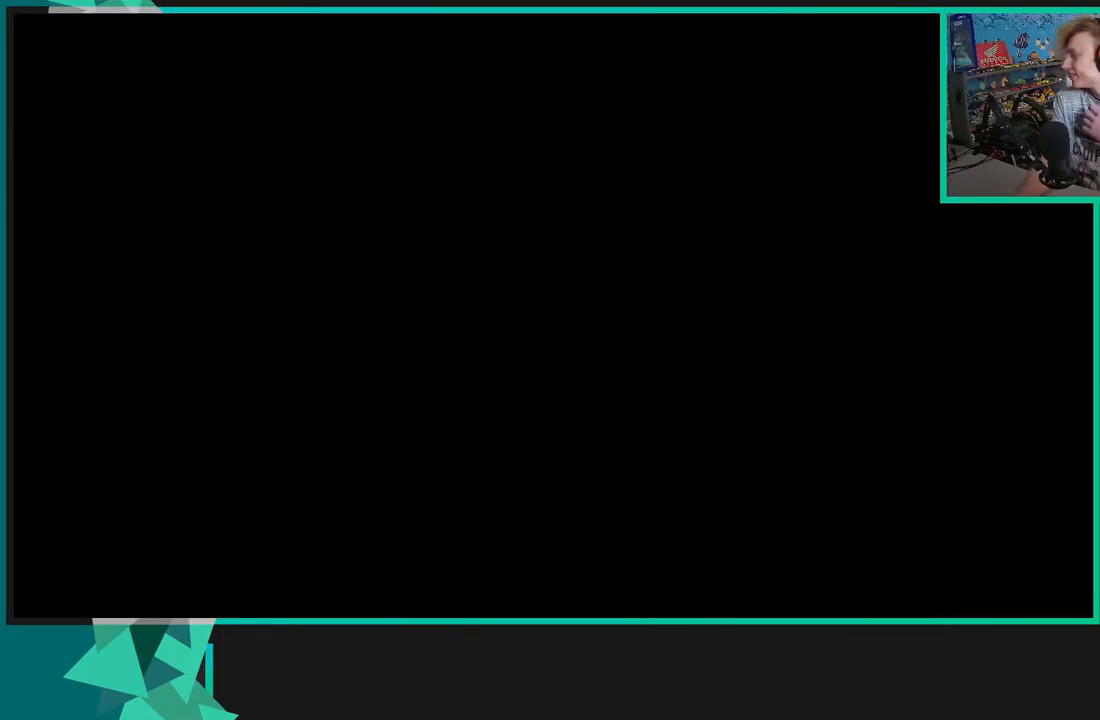
{"buttons": ["R2"], "left_stick": "center", "right_stick": "center", "events": []}